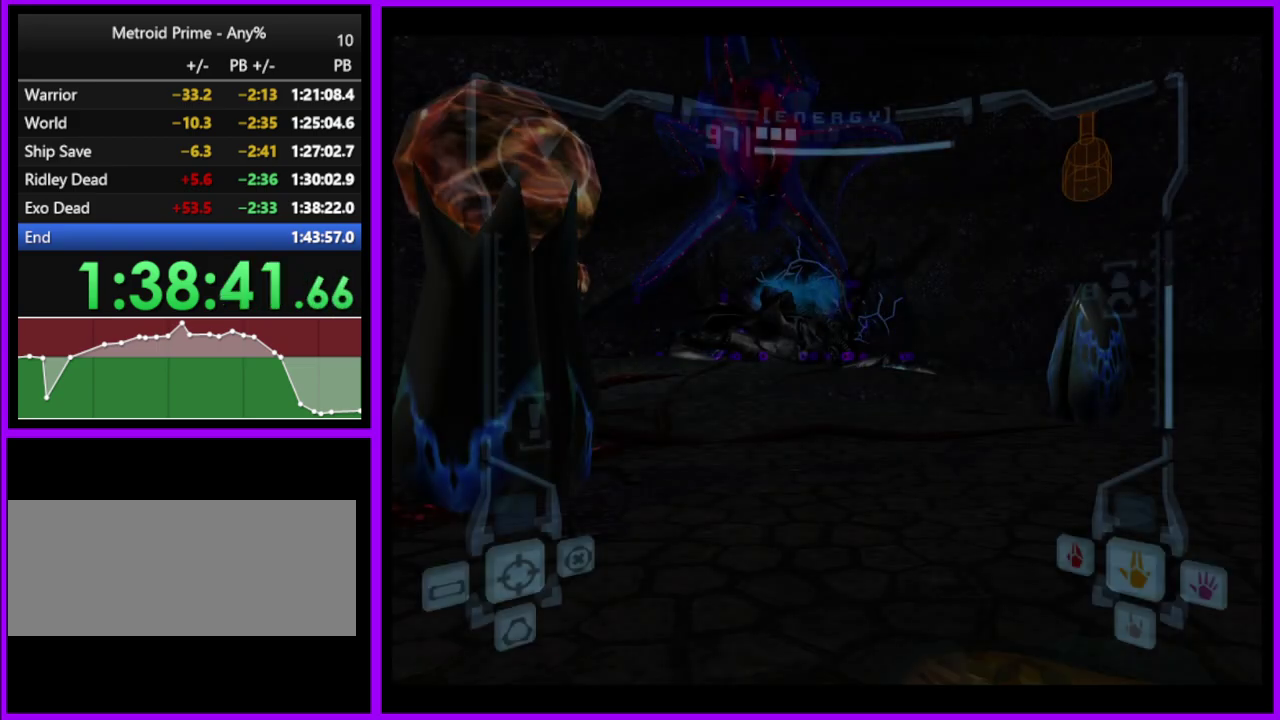
Gameplay with a controller (Nintendo layout); each line is a JSON object with the inputs held at the frame after it. "events" lists button and stick changes between this image and that frame as [ms after this image, input, new state], when the widget could be followed in between. Not read: L2 L3 R3.
{"buttons": ["L1"], "left_stick": "center", "right_stick": "center", "events": [[383, "left_stick", "up"], [483, "left_stick", "center"], [500, "L1", "down"]]}
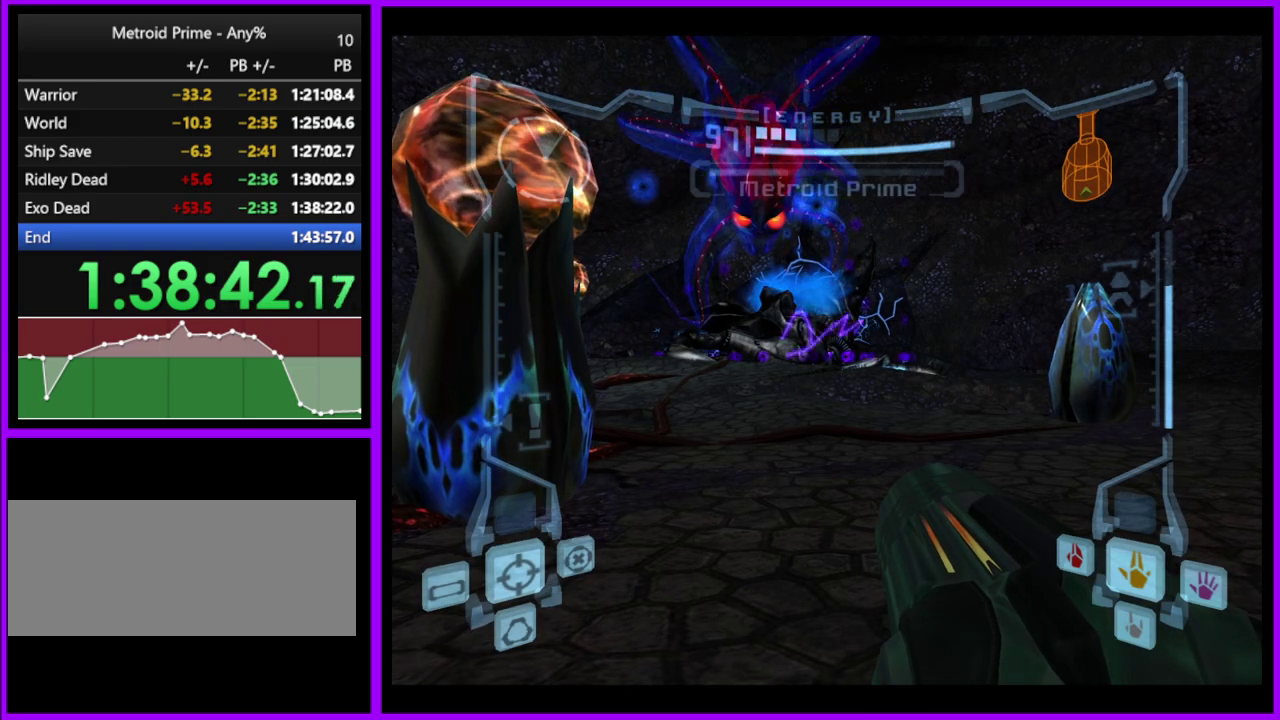
{"buttons": ["L1"], "left_stick": "center", "right_stick": "center", "events": [[83, "left_stick", "up"], [133, "B", "down"], [133, "left_stick", "down"], [200, "B", "up"], [350, "left_stick", "center"]]}
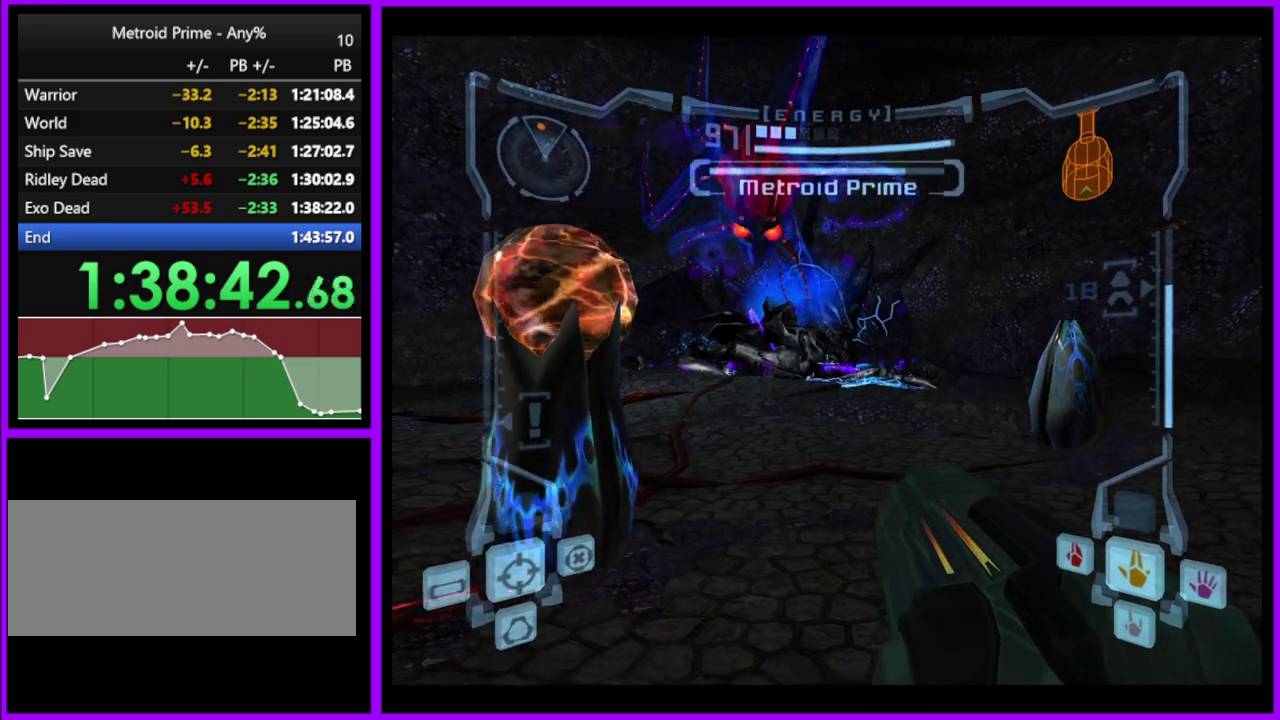
{"buttons": ["L1"], "left_stick": "center", "right_stick": "center", "events": [[17, "left_stick", "up"], [117, "left_stick", "center"]]}
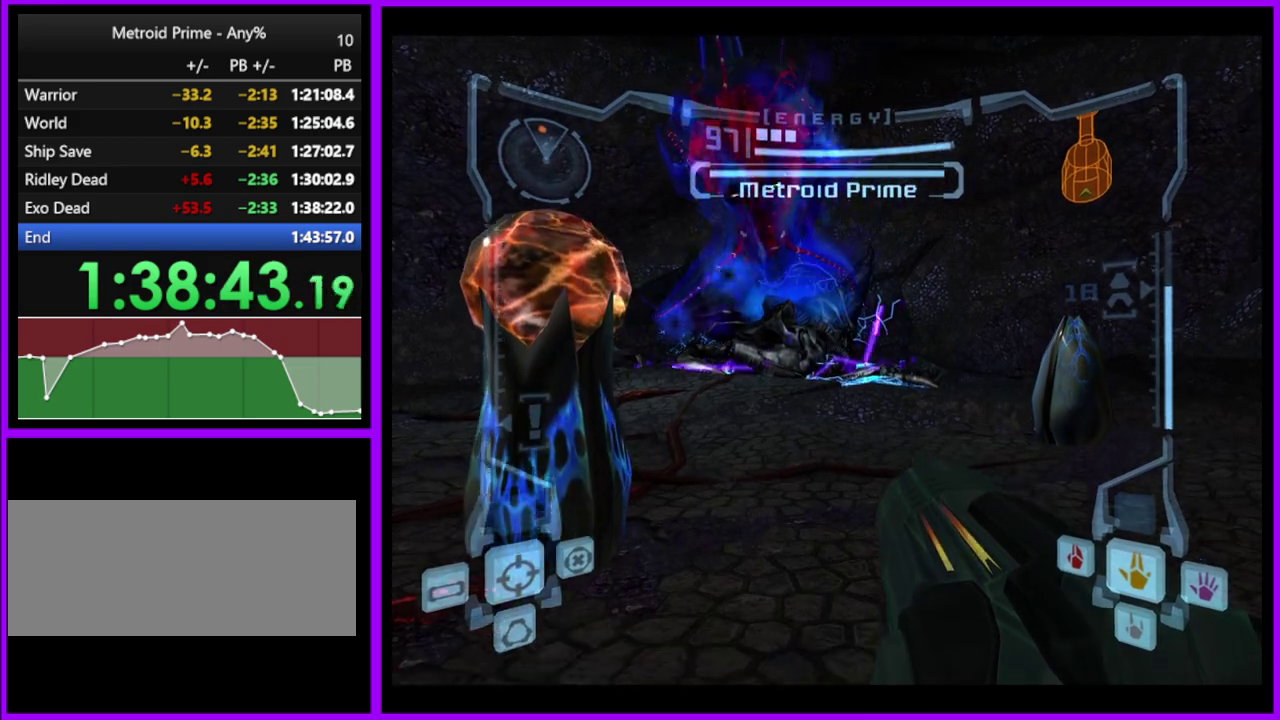
{"buttons": [], "left_stick": "center", "right_stick": "center", "events": [[117, "L1", "up"], [317, "left_stick", "left"], [417, "left_stick", "center"]]}
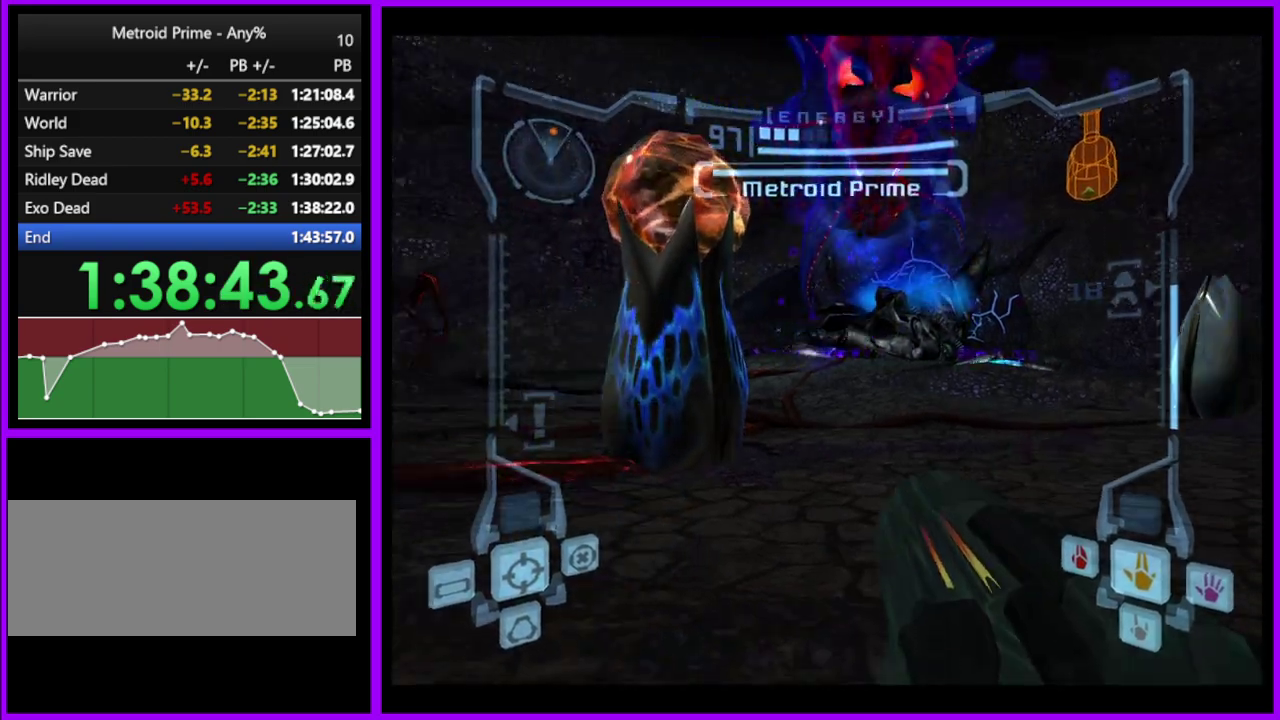
{"buttons": [], "left_stick": "center", "right_stick": "center", "events": [[150, "L1", "down"], [383, "L1", "up"]]}
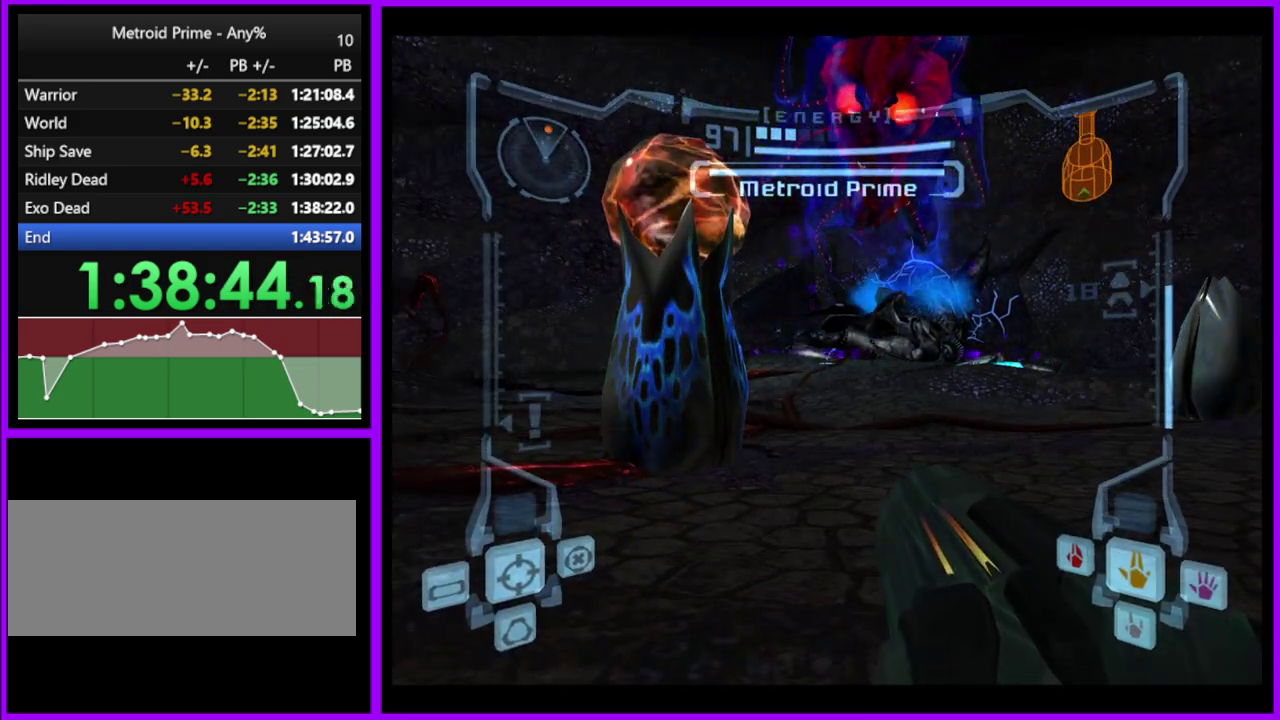
{"buttons": [], "left_stick": "center", "right_stick": "center", "events": []}
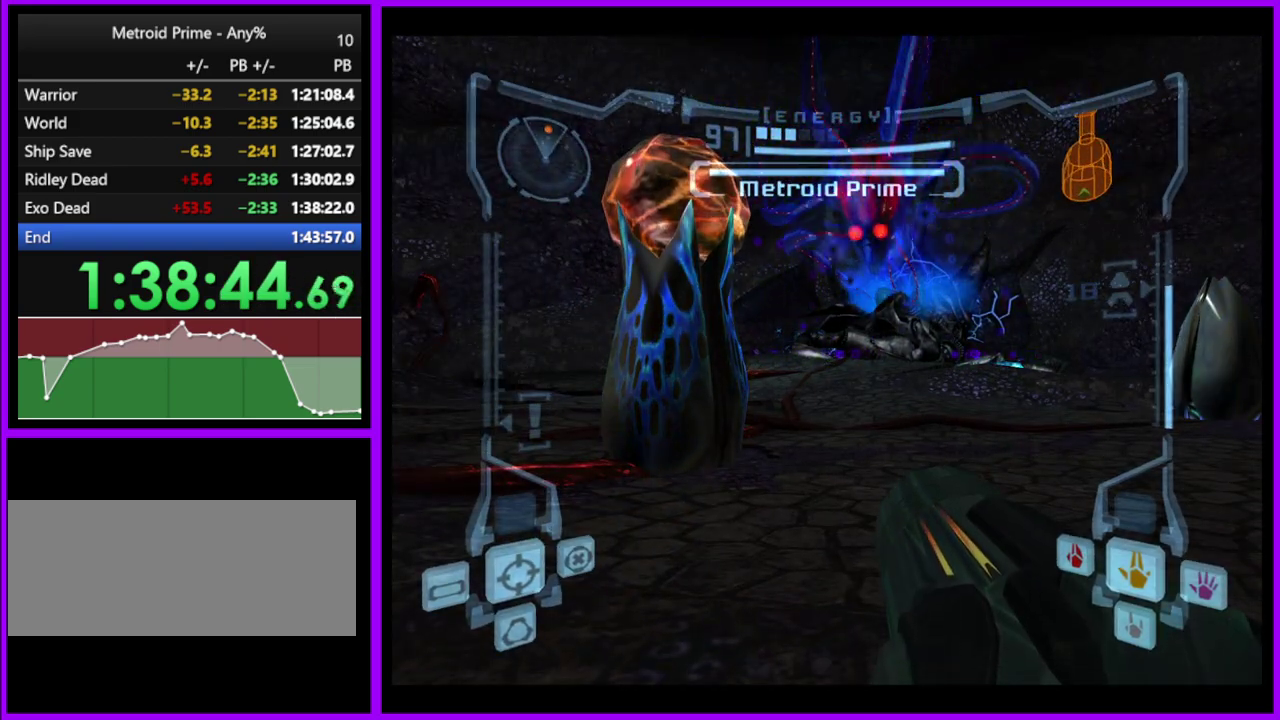
{"buttons": ["A"], "left_stick": "center", "right_stick": "center", "events": [[50, "A", "down"]]}
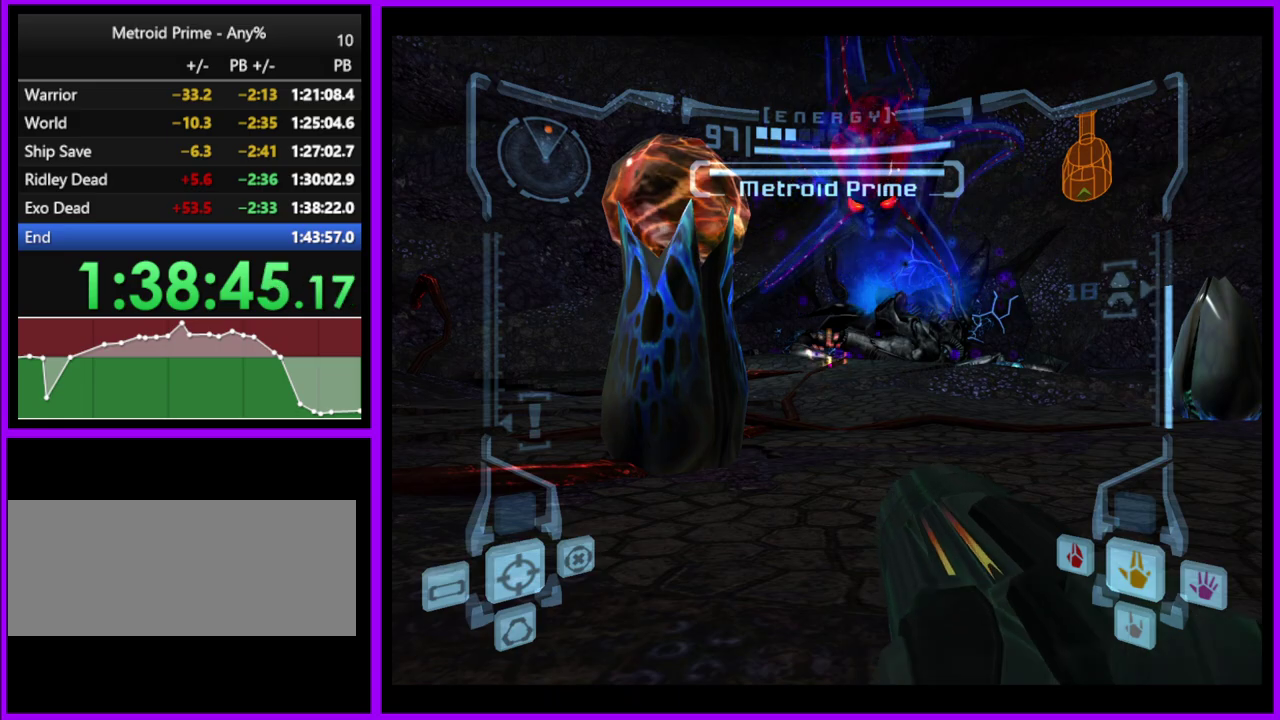
{"buttons": ["A", "L1"], "left_stick": "down", "right_stick": "center", "events": [[233, "left_stick", "up"], [283, "left_stick", "down"], [300, "L1", "down"]]}
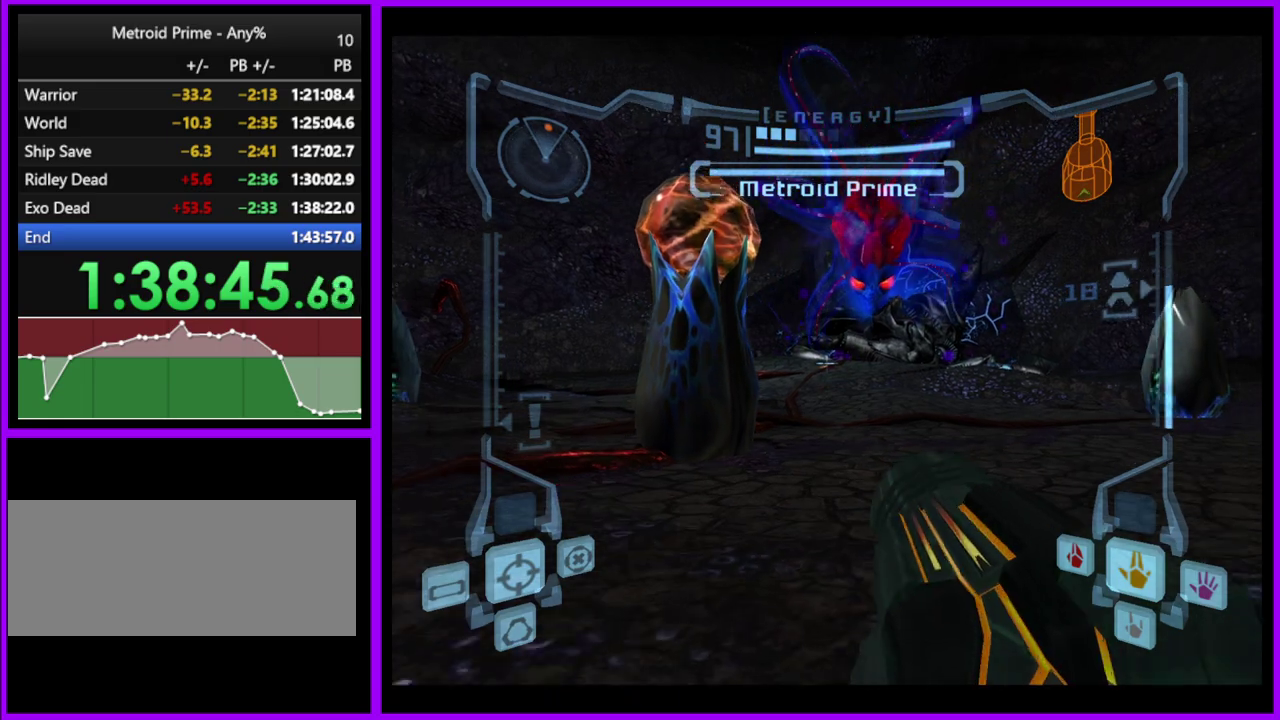
{"buttons": ["A", "L1"], "left_stick": "center", "right_stick": "center", "events": [[383, "left_stick", "up"], [500, "left_stick", "center"]]}
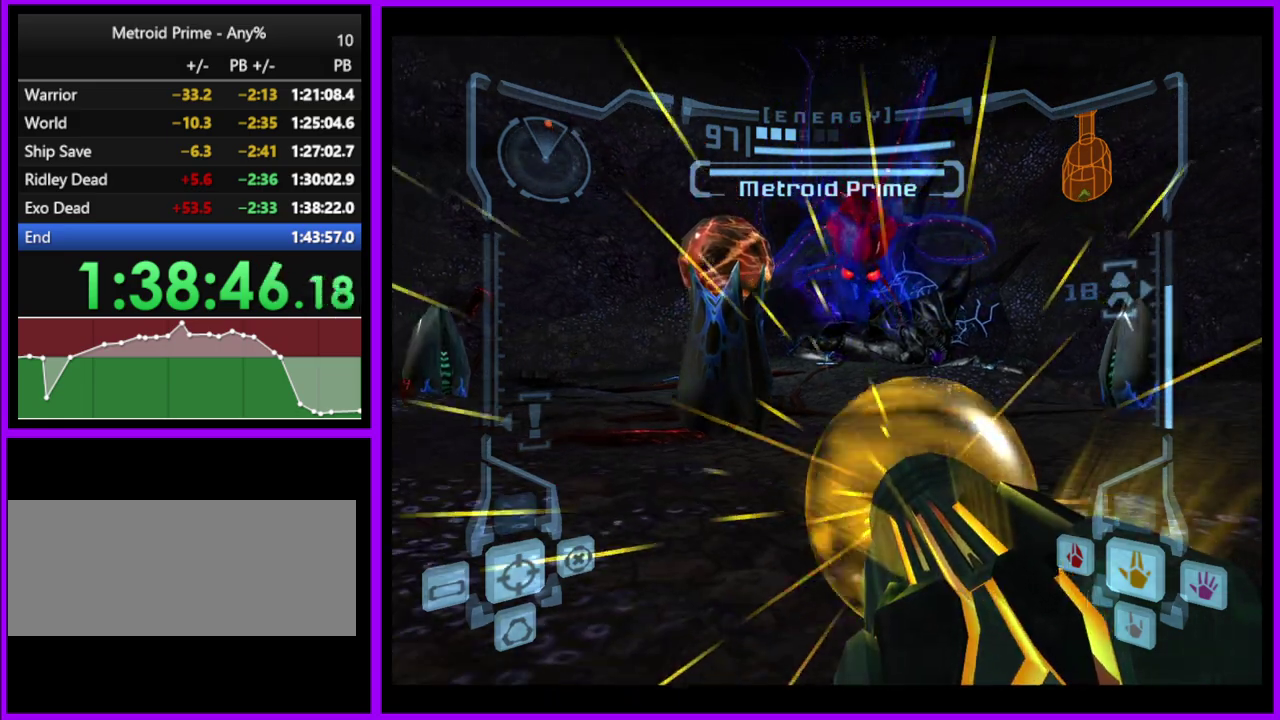
{"buttons": ["A"], "left_stick": "center", "right_stick": "center", "events": [[67, "L1", "up"]]}
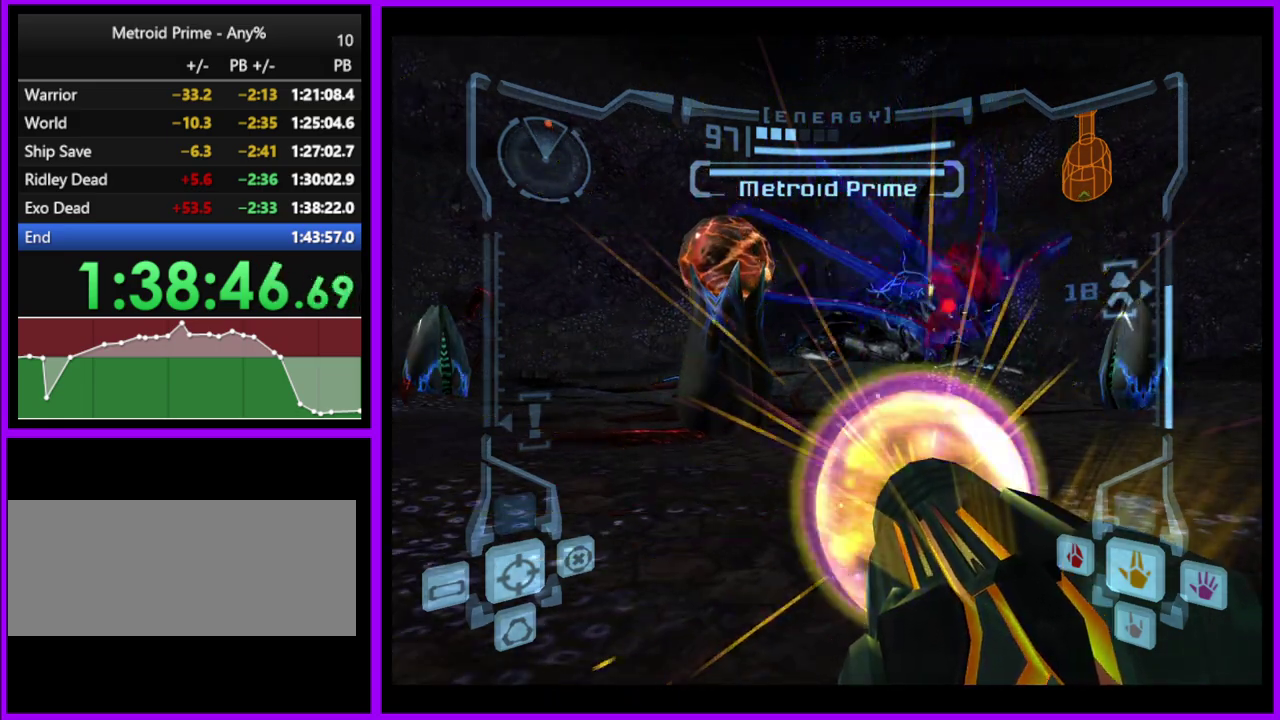
{"buttons": ["A"], "left_stick": "center", "right_stick": "center", "events": [[317, "left_stick", "down"], [467, "left_stick", "center"]]}
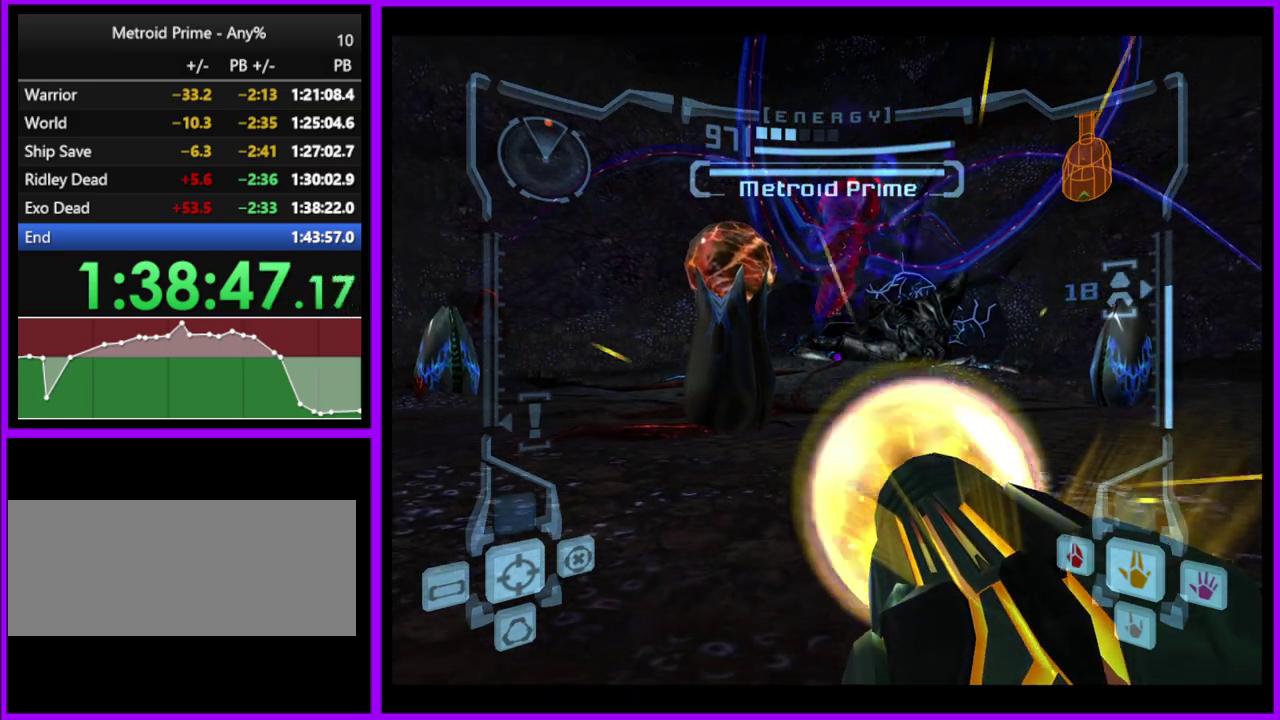
{"buttons": ["A", "L1"], "left_stick": "center", "right_stick": "center", "events": [[483, "L1", "down"]]}
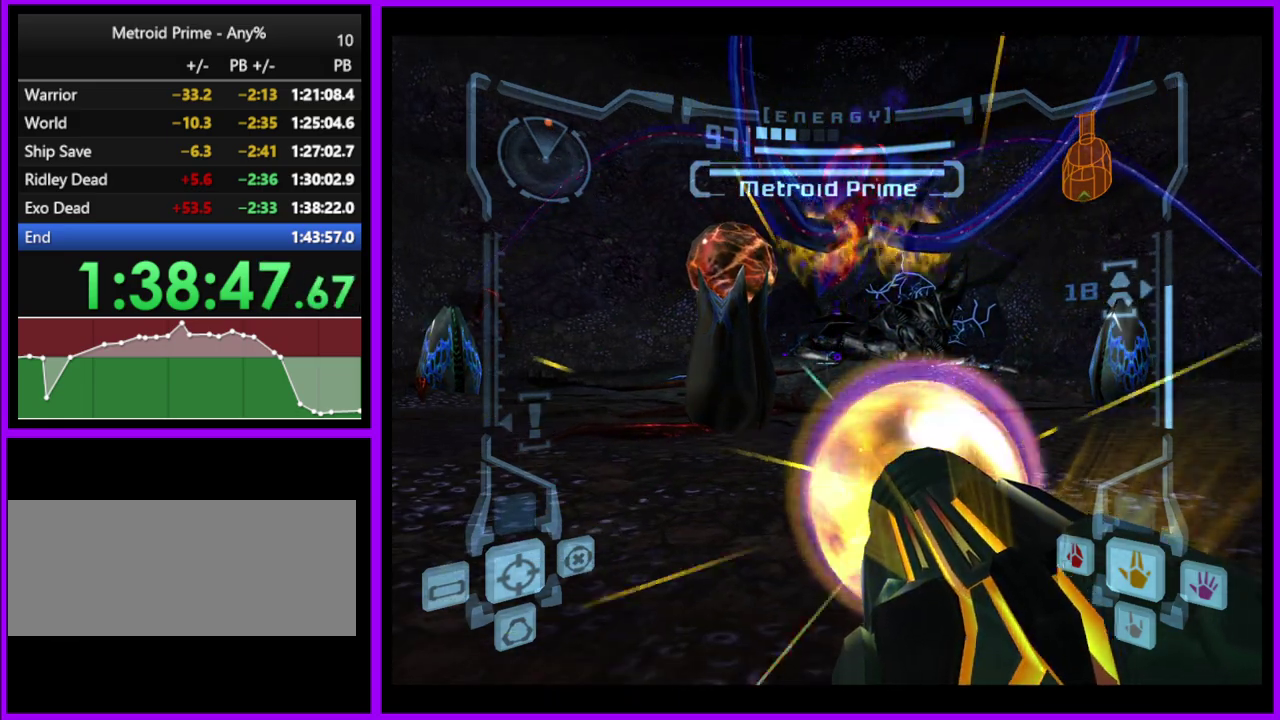
{"buttons": ["A"], "left_stick": "center", "right_stick": "center", "events": [[150, "B", "down"], [300, "B", "up"], [433, "L1", "up"]]}
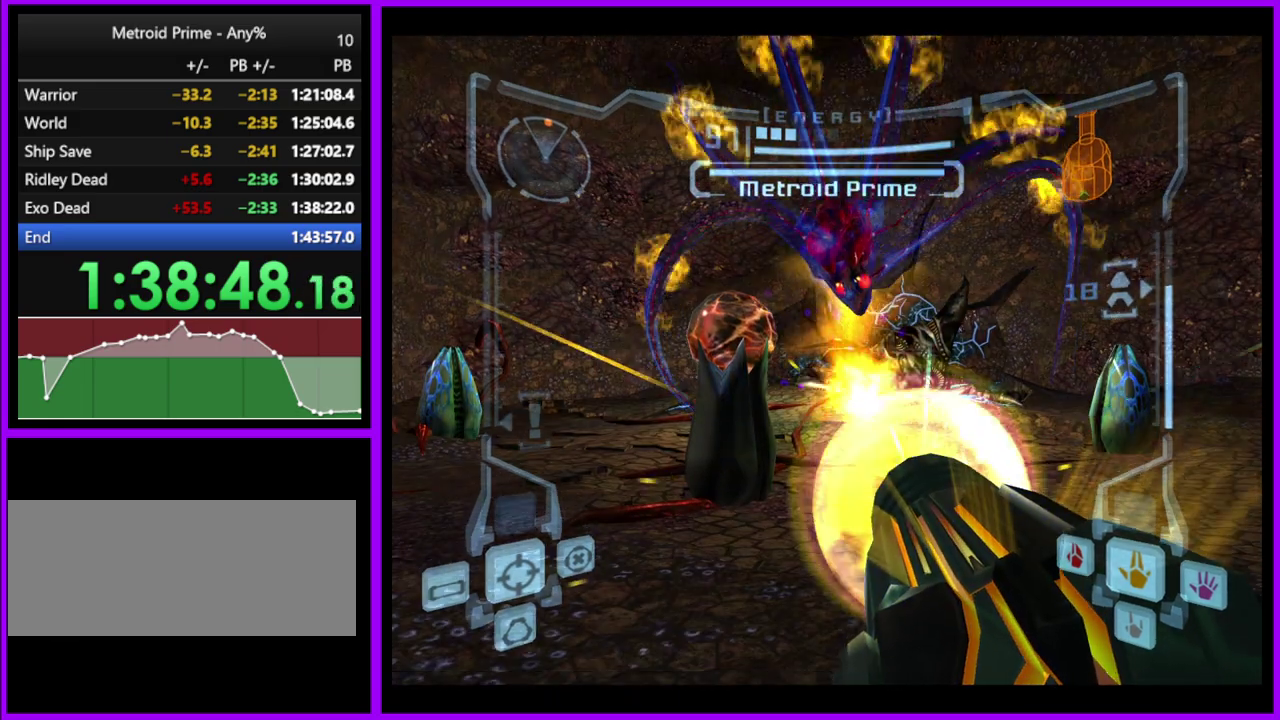
{"buttons": ["A", "B"], "left_stick": "center", "right_stick": "center", "events": [[467, "B", "down"]]}
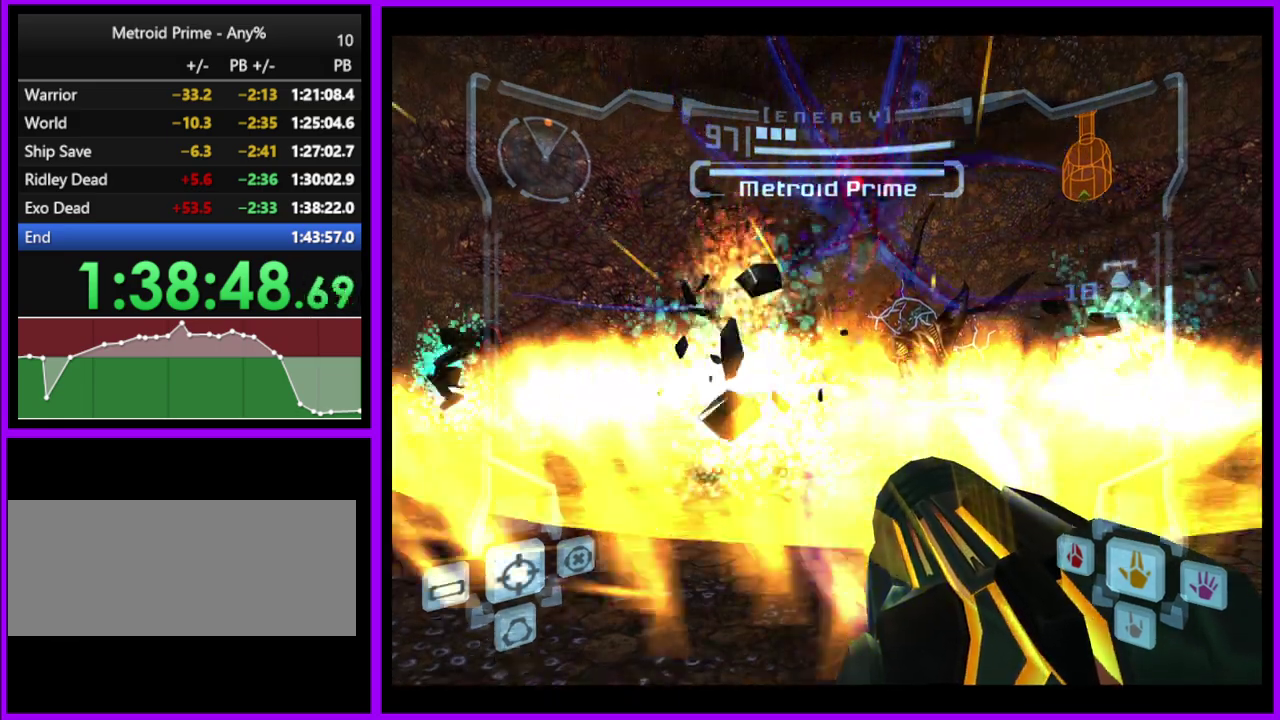
{"buttons": ["A"], "left_stick": "center", "right_stick": "center", "events": [[150, "B", "up"]]}
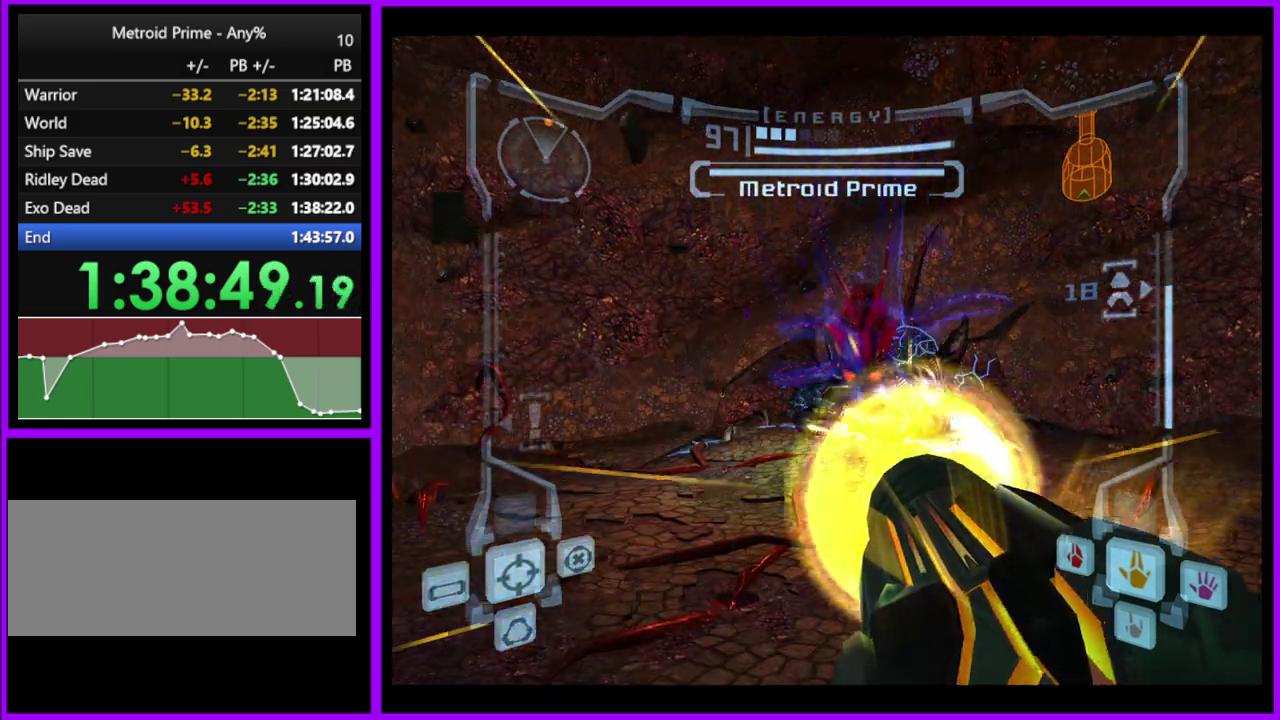
{"buttons": ["A"], "left_stick": "center", "right_stick": "center", "events": []}
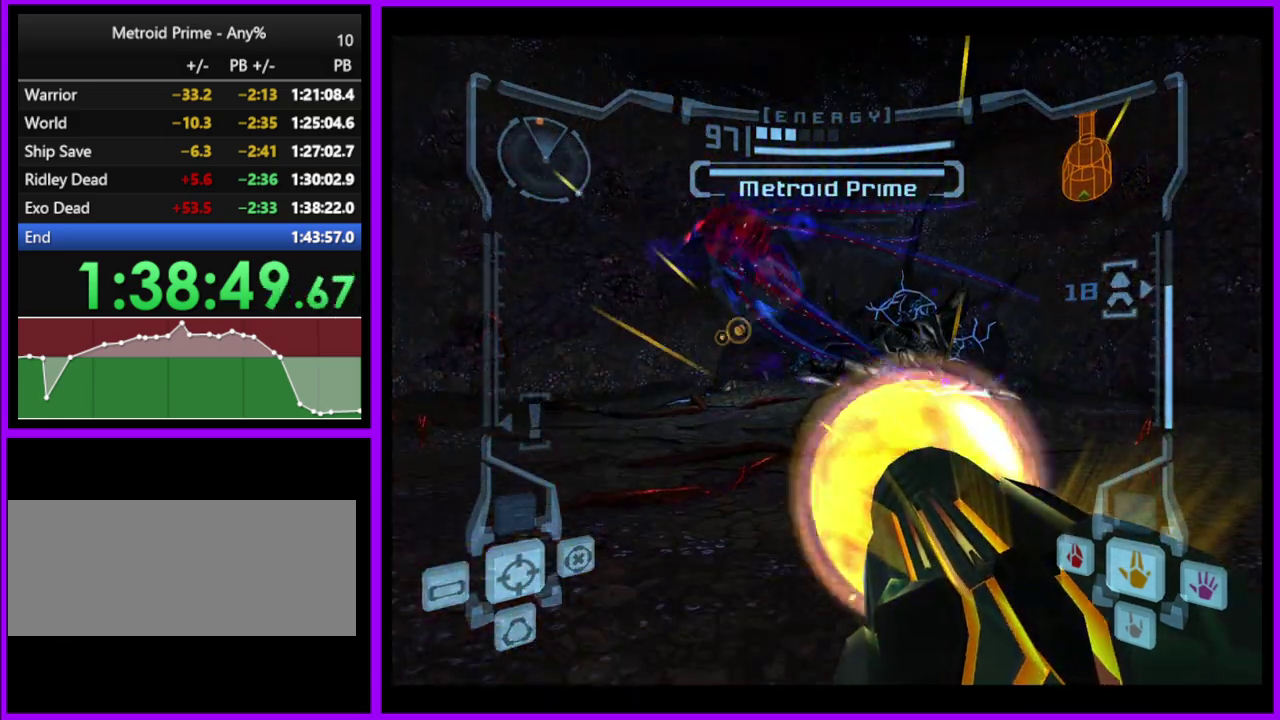
{"buttons": ["A"], "left_stick": "up-left", "right_stick": "center", "events": [[267, "left_stick", "up"], [400, "left_stick", "up-left"]]}
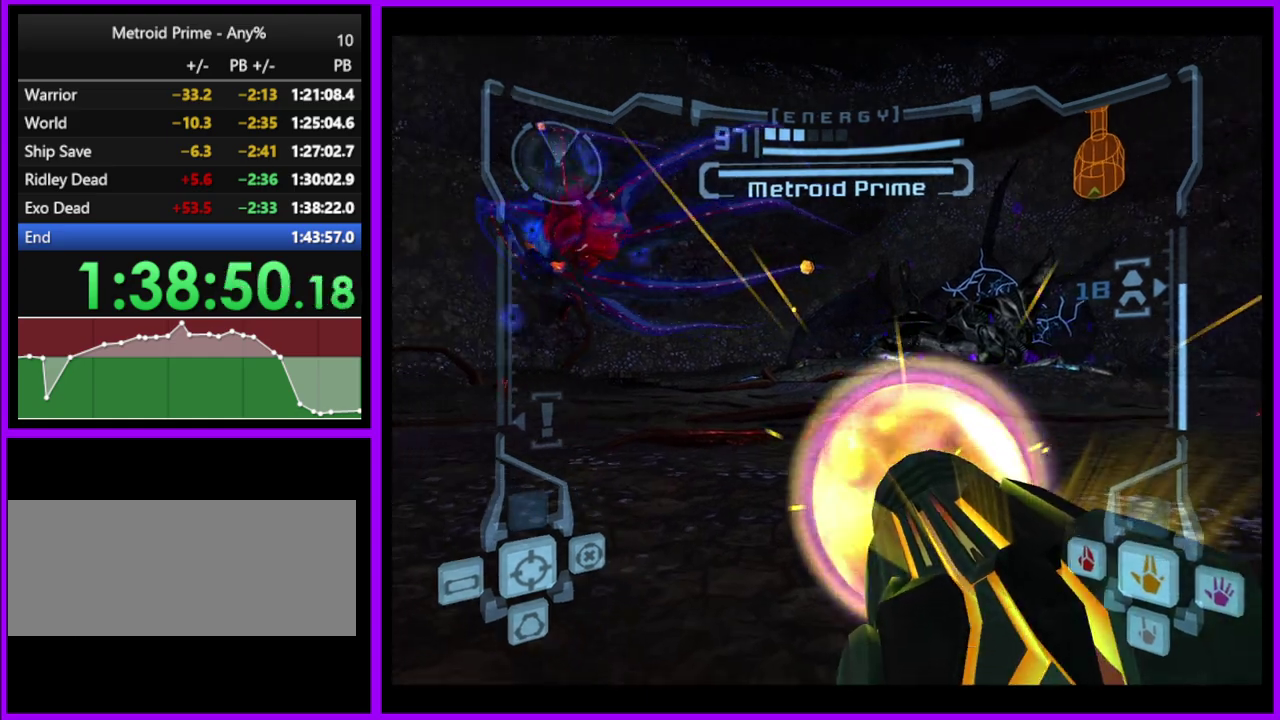
{"buttons": ["A", "L1"], "left_stick": "down-left", "right_stick": "center"}
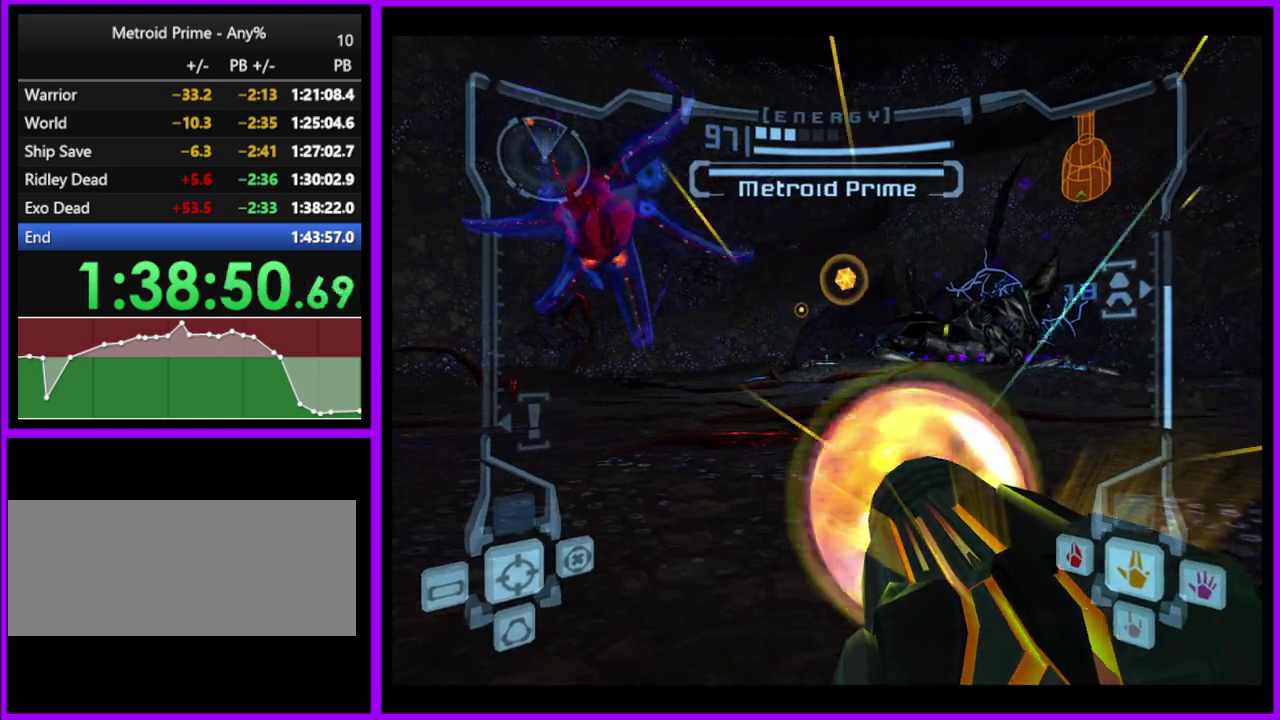
{"buttons": ["A"], "left_stick": "right", "right_stick": "center"}
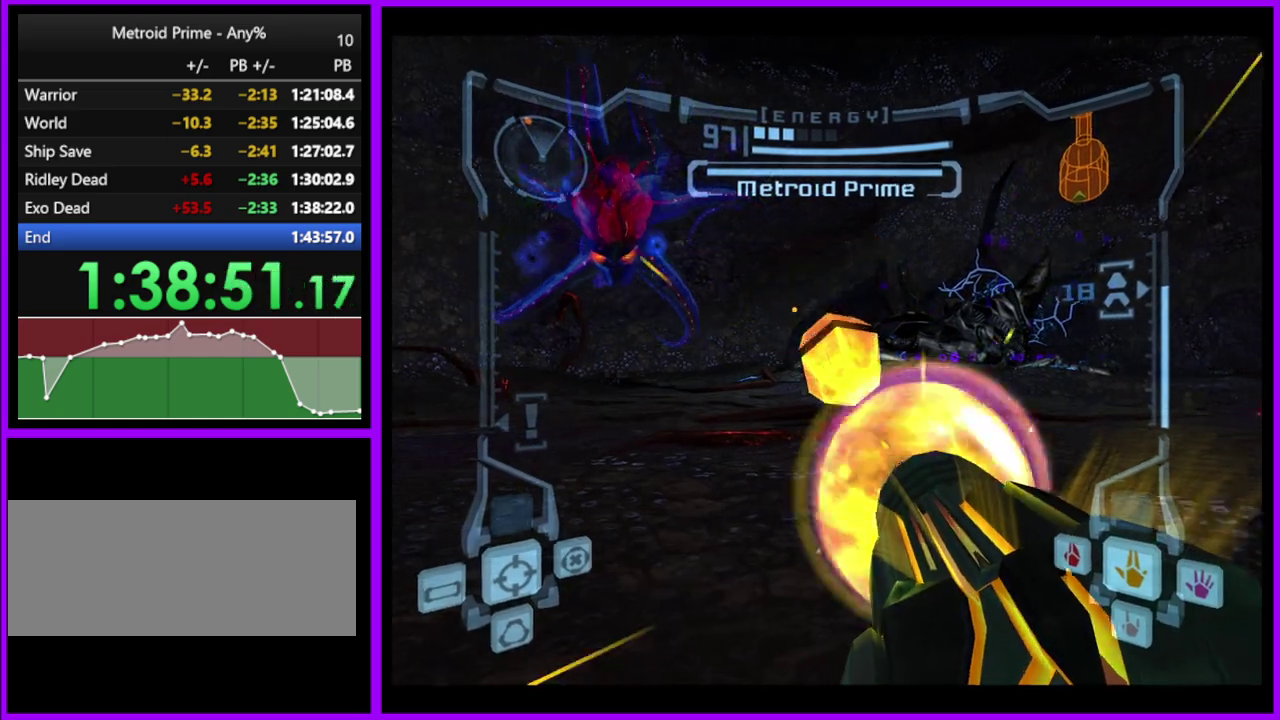
{"buttons": ["A"], "left_stick": "center", "right_stick": "center", "events": [[500, "left_stick", "center"]]}
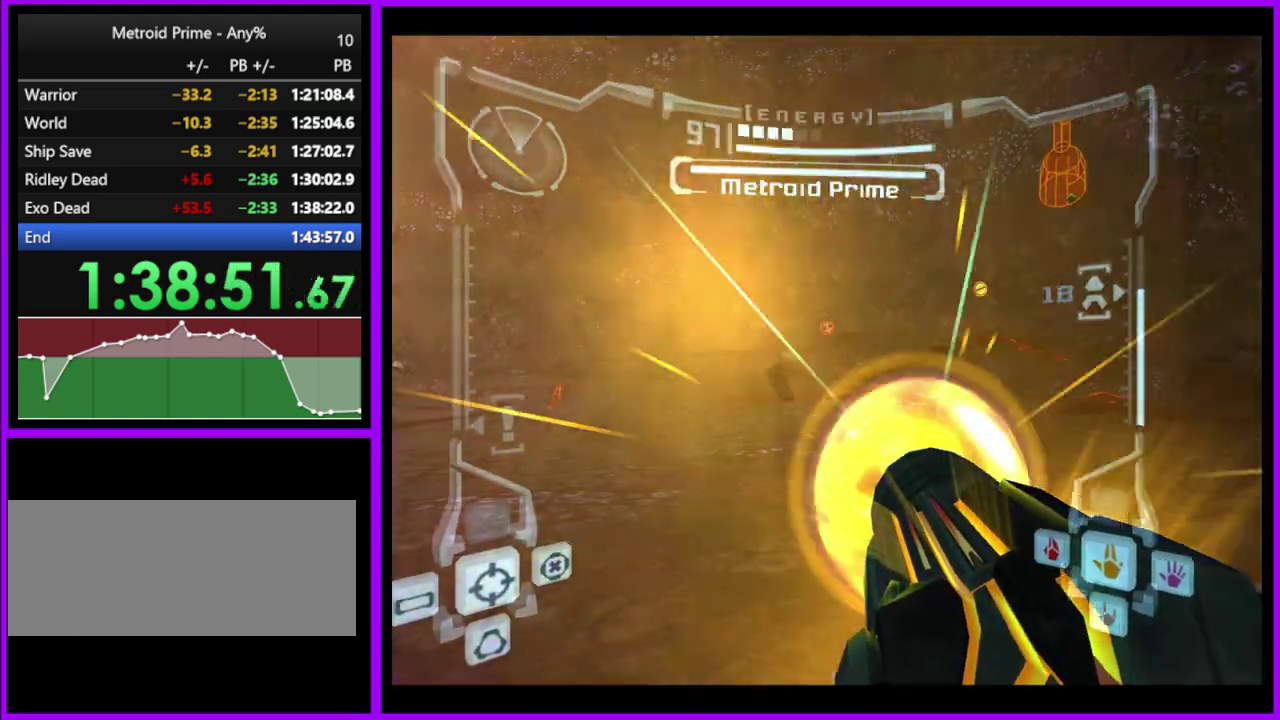
{"buttons": ["A", "L1"], "left_stick": "right", "right_stick": "center", "events": [[317, "L1", "down"], [333, "left_stick", "right"]]}
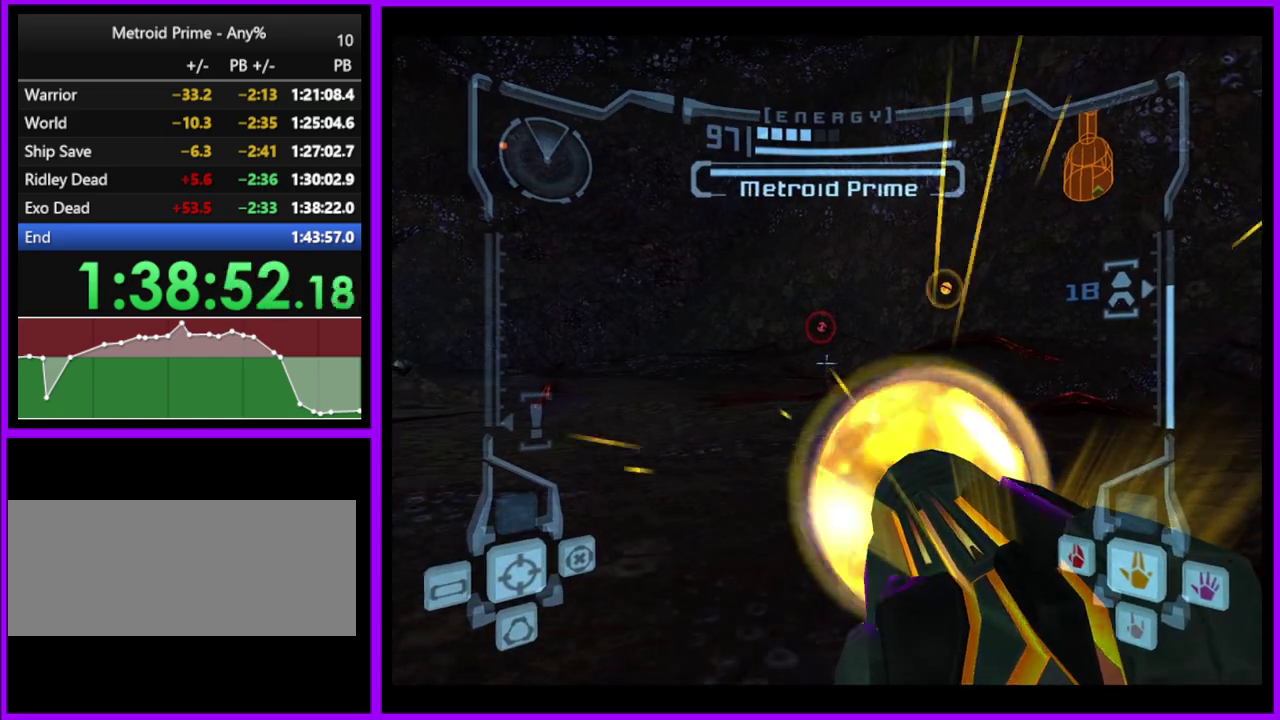
{"buttons": ["A"], "left_stick": "center", "right_stick": "center", "events": [[17, "left_stick", "up-right"], [250, "left_stick", "right"], [350, "left_stick", "up-right"], [433, "left_stick", "center"], [483, "L1", "up"]]}
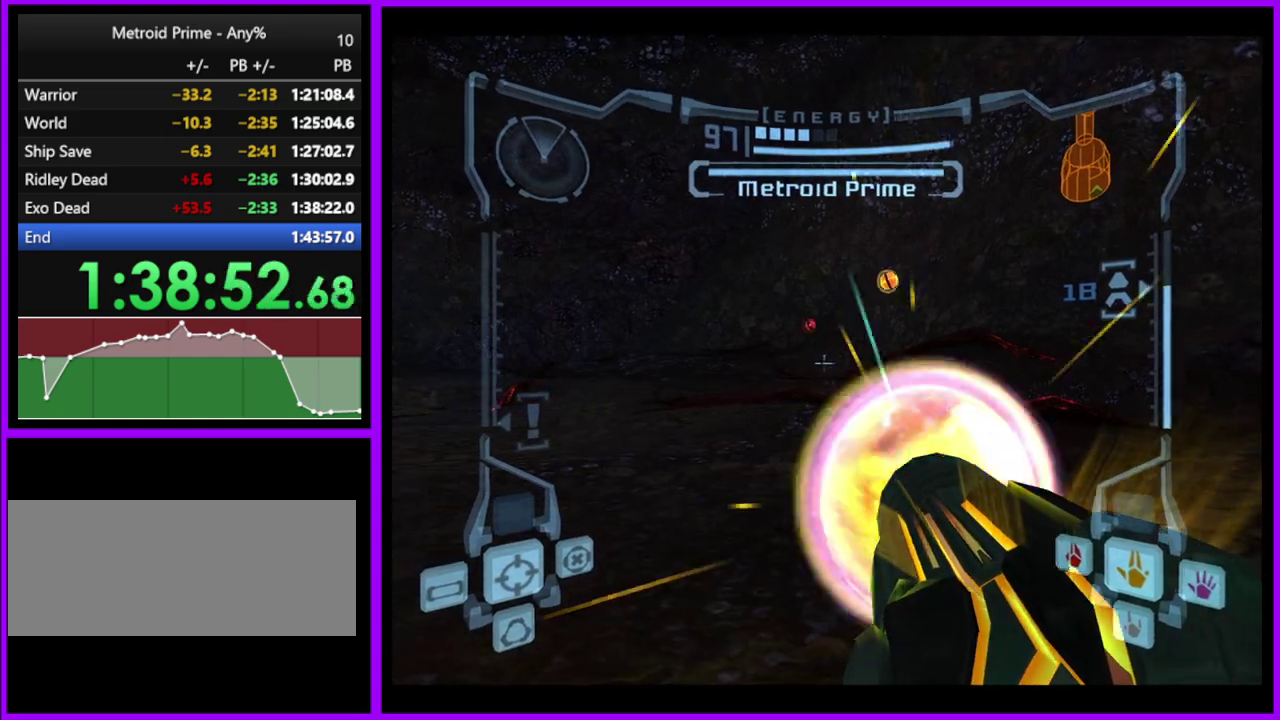
{"buttons": ["A"], "left_stick": "left", "right_stick": "center", "events": [[217, "left_stick", "left"]]}
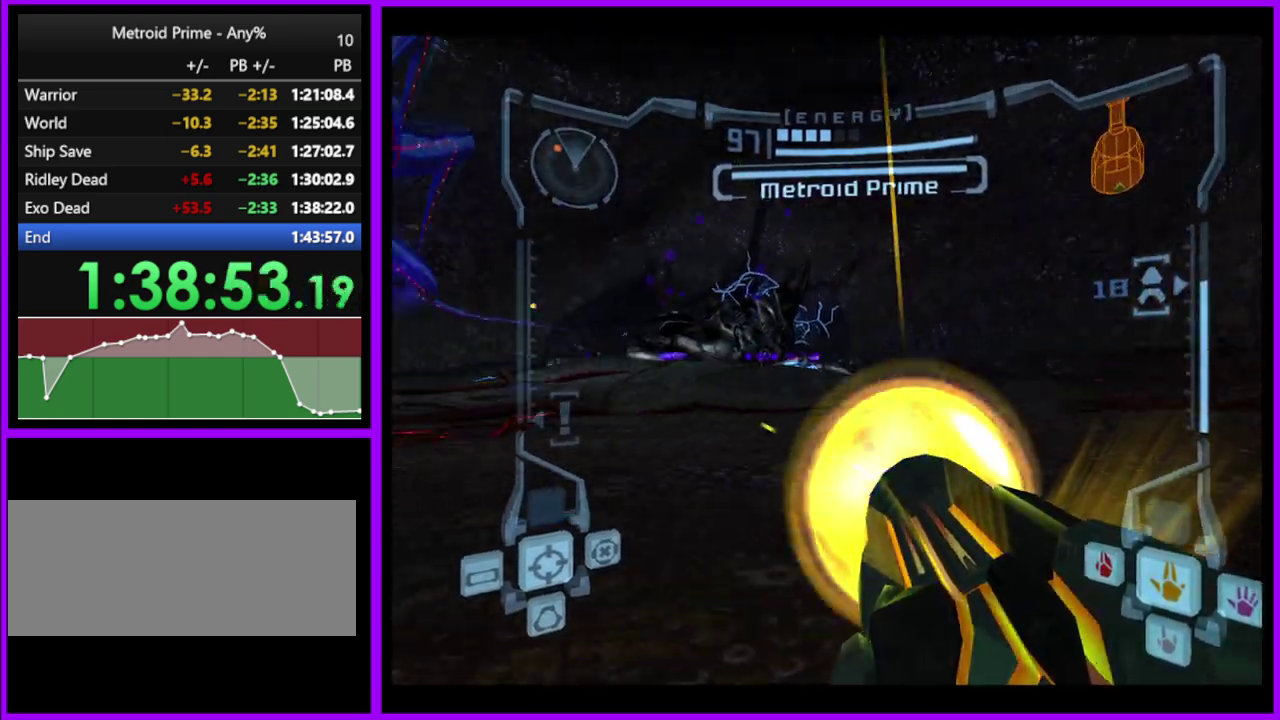
{"buttons": ["A", "L1"], "left_stick": "down-left", "right_stick": "center", "events": [[267, "left_stick", "center"], [367, "L1", "down"], [500, "left_stick", "down-left"]]}
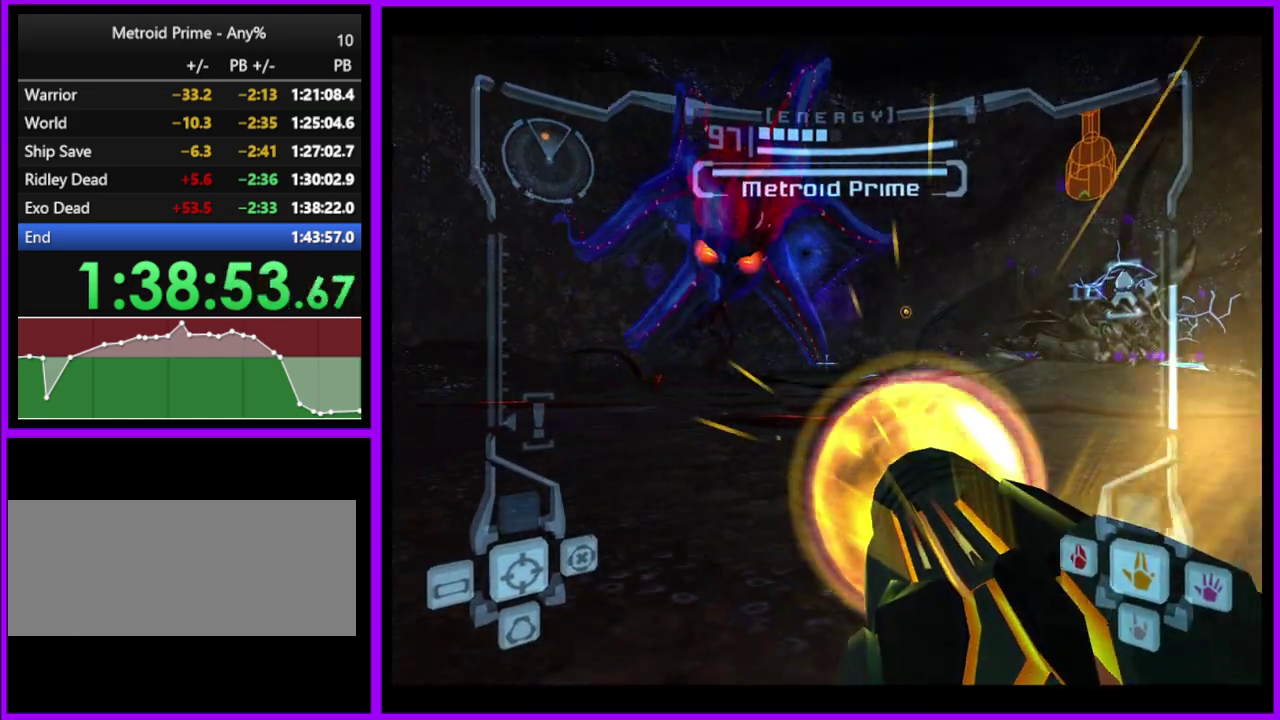
{"buttons": ["A"], "left_stick": "left", "right_stick": "center"}